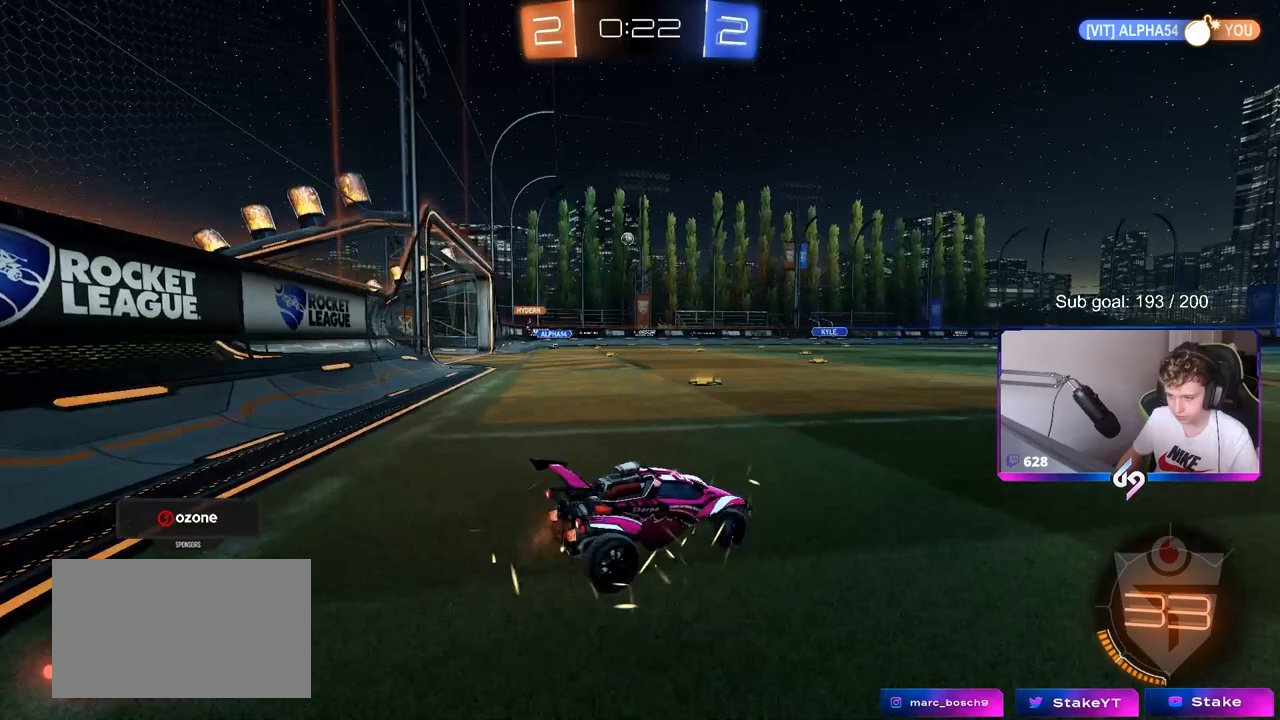
Gameplay with keyboard and mouse; each line is a JSON object with the keys and mouse buttons held at the frame after it. "events" lists presses ("down") and releases ("up") of "1", "2", "3", "4", "5", "a", "alt", "c", "caps_lock", "ctrl", "d", "e", "f", "g", "q", "r", "s", "shift", "space", "t", "tab", "v", "w", "x", "z", "mouse_left", "mouse_wheel" and "mouse_right" between this image and that frame as [ms after this image, input, new state], when the widget could be followed in between. "mouse_left", "mouse_wheel", "mouse_right" = the "left", "wheel", "right" buttons of the "mouse" list. No other keys are recorded. "wheel" means that the mouse wheel is clicked or scrolled. "mouse_move" is the direction in which the mouse moves at that frame (one of eight, or "still"), when it could be read.
{"keys": ["w"], "mouse": [], "mouse_move": "still", "events": [[367, "a", "up"]]}
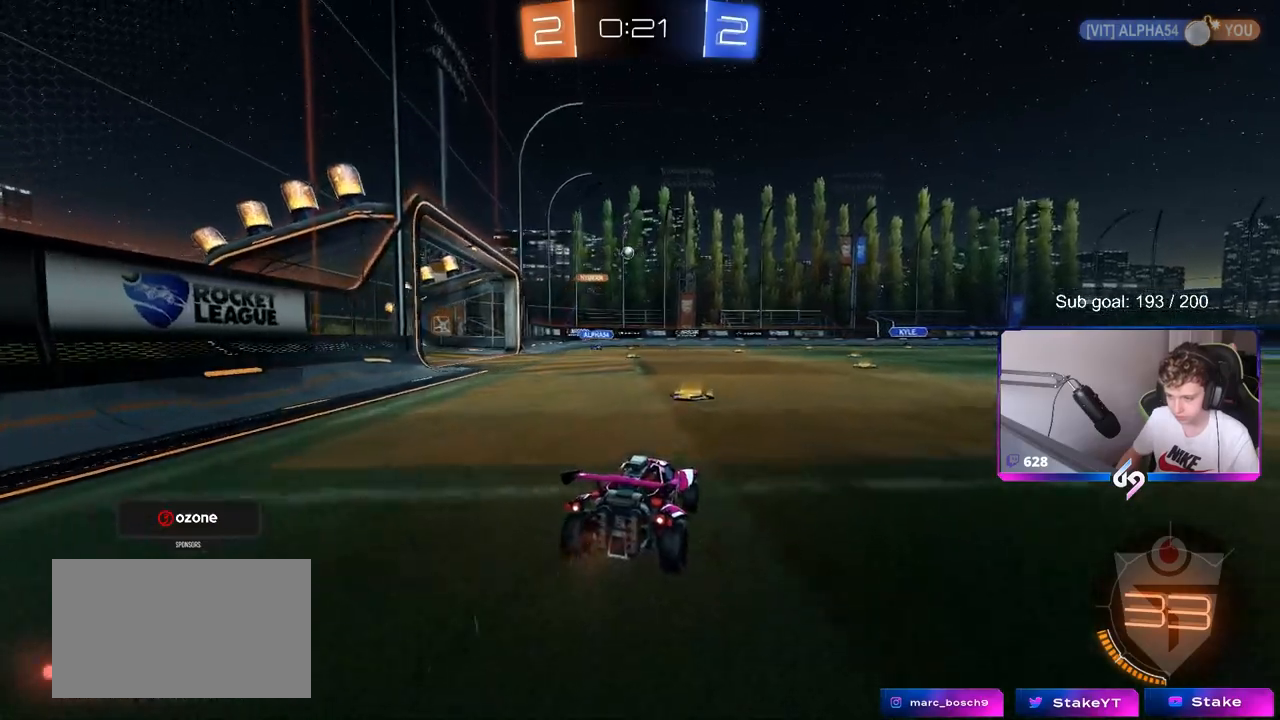
{"keys": ["w"], "mouse": [], "mouse_move": "still", "events": []}
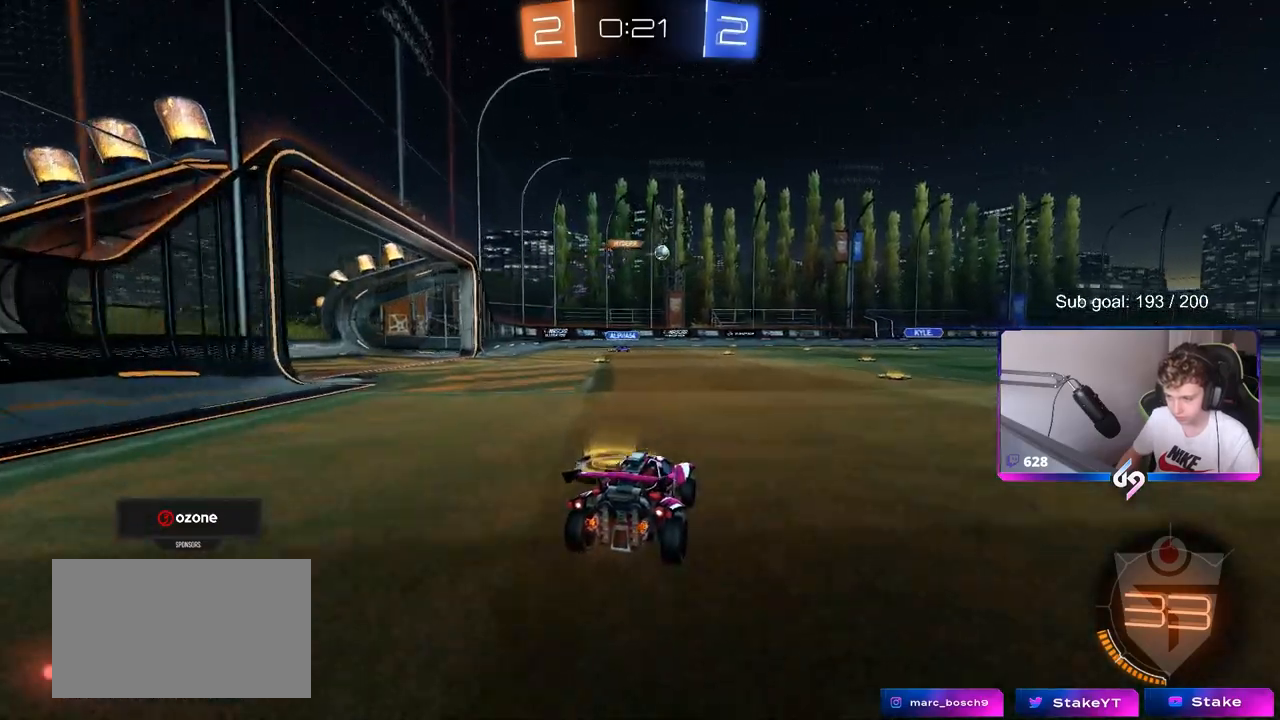
{"keys": ["w"], "mouse": [], "mouse_move": "still", "events": [[33, "d", "down"], [250, "d", "up"]]}
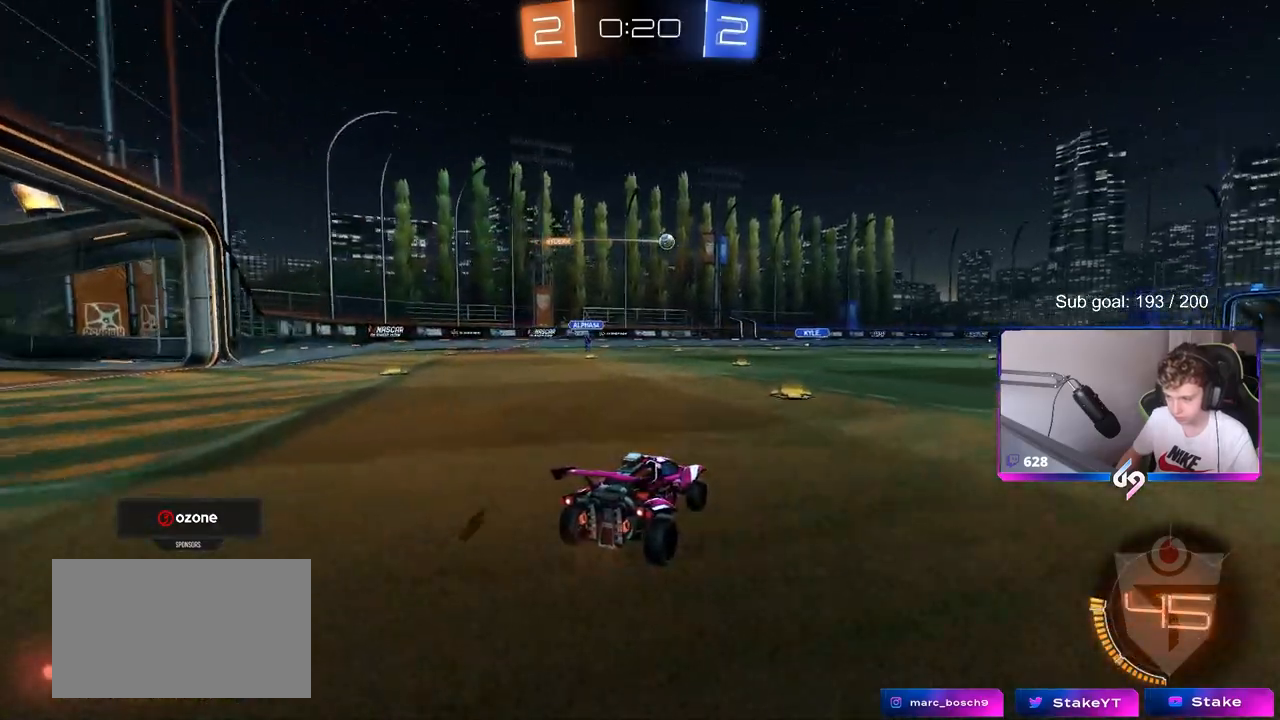
{"keys": ["w"], "mouse": ["left", "right"], "mouse_move": "still", "events": [[233, "d", "down"], [417, "d", "up"], [417, "mouse_left", "down"], [417, "mouse_right", "down"]]}
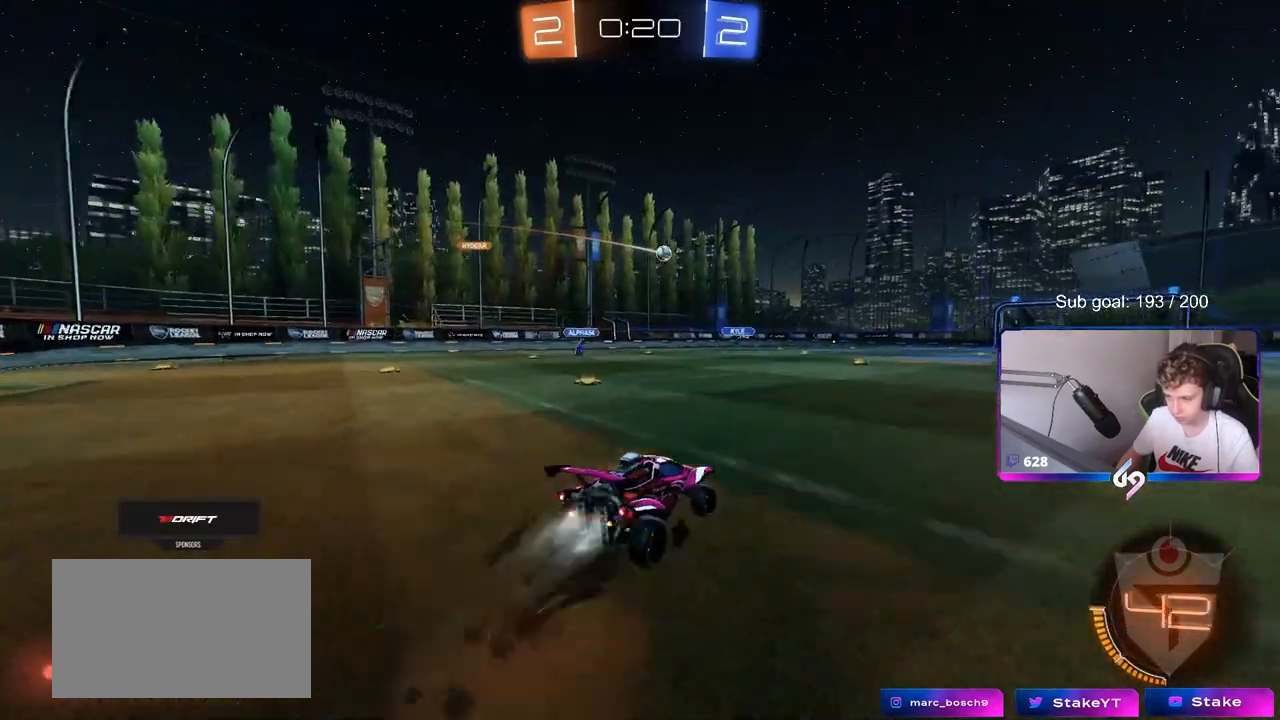
{"keys": ["d", "shift"], "mouse": [], "mouse_move": "still", "events": [[17, "mouse_right", "up"], [50, "mouse_right", "down"], [100, "mouse_left", "up"], [200, "mouse_right", "up"], [433, "w", "up"], [483, "d", "down"], [483, "shift", "down"]]}
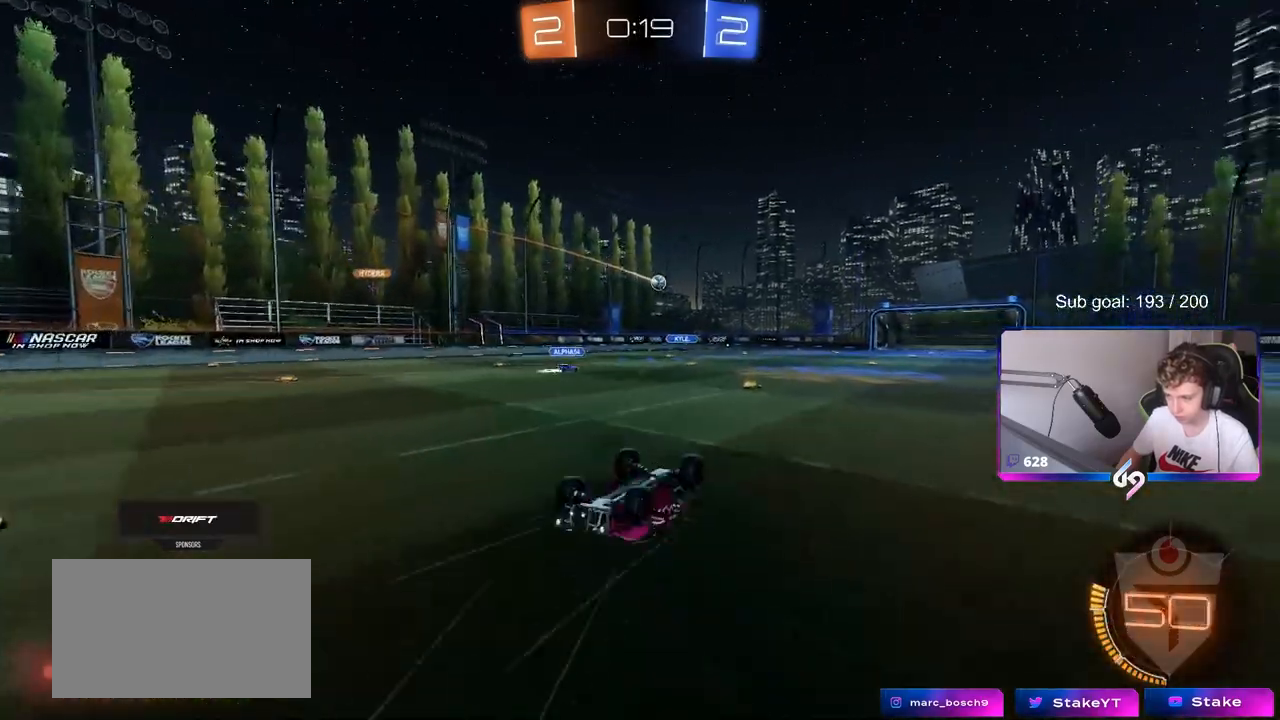
{"keys": [], "mouse": [], "mouse_move": "still", "events": [[167, "d", "up"], [167, "shift", "up"]]}
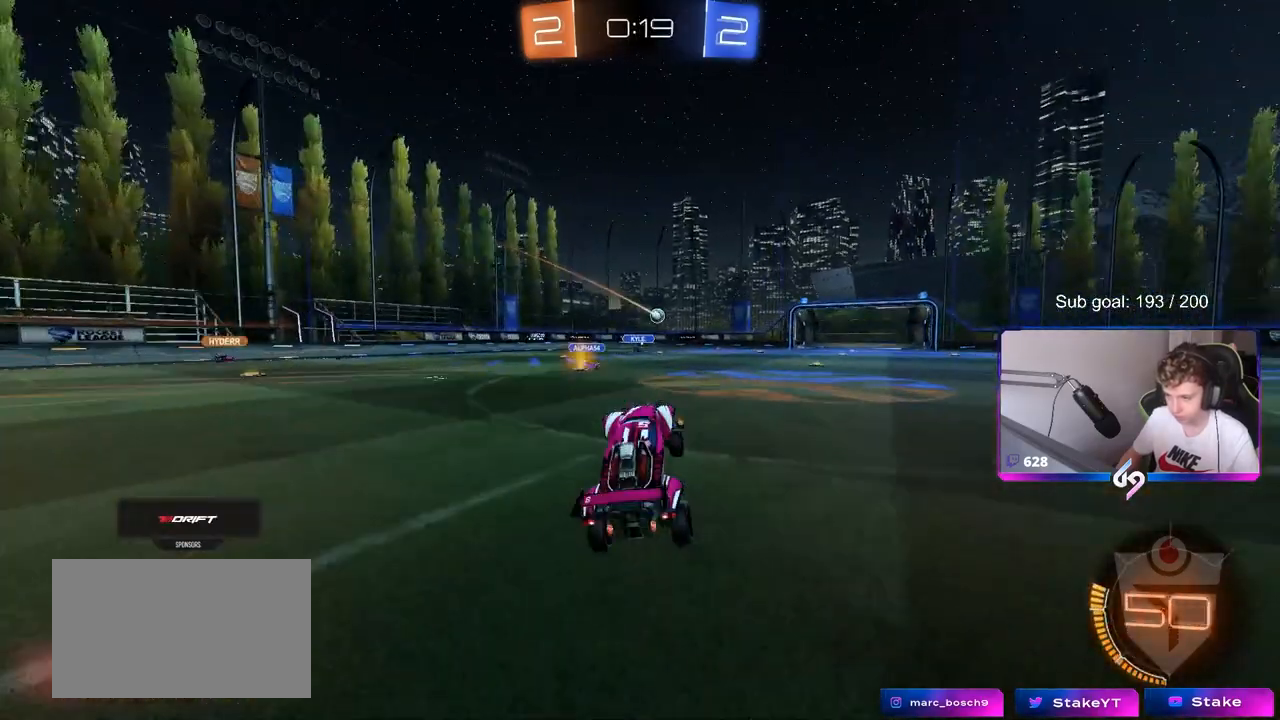
{"keys": ["d"], "mouse": [], "mouse_move": "still", "events": [[83, "d", "down"], [83, "w", "down"], [267, "d", "up"], [383, "d", "down"], [500, "w", "up"]]}
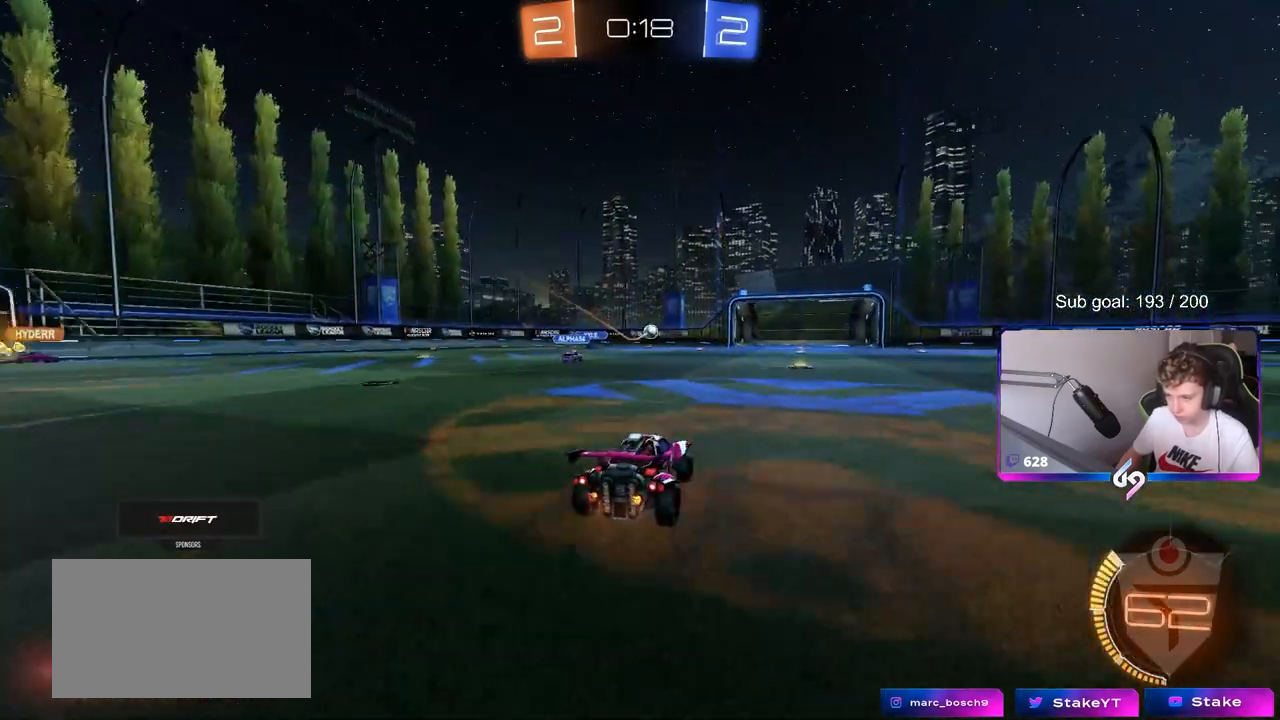
{"keys": [], "mouse": [], "mouse_move": "still", "events": [[50, "d", "up"], [150, "s", "down"], [383, "s", "up"]]}
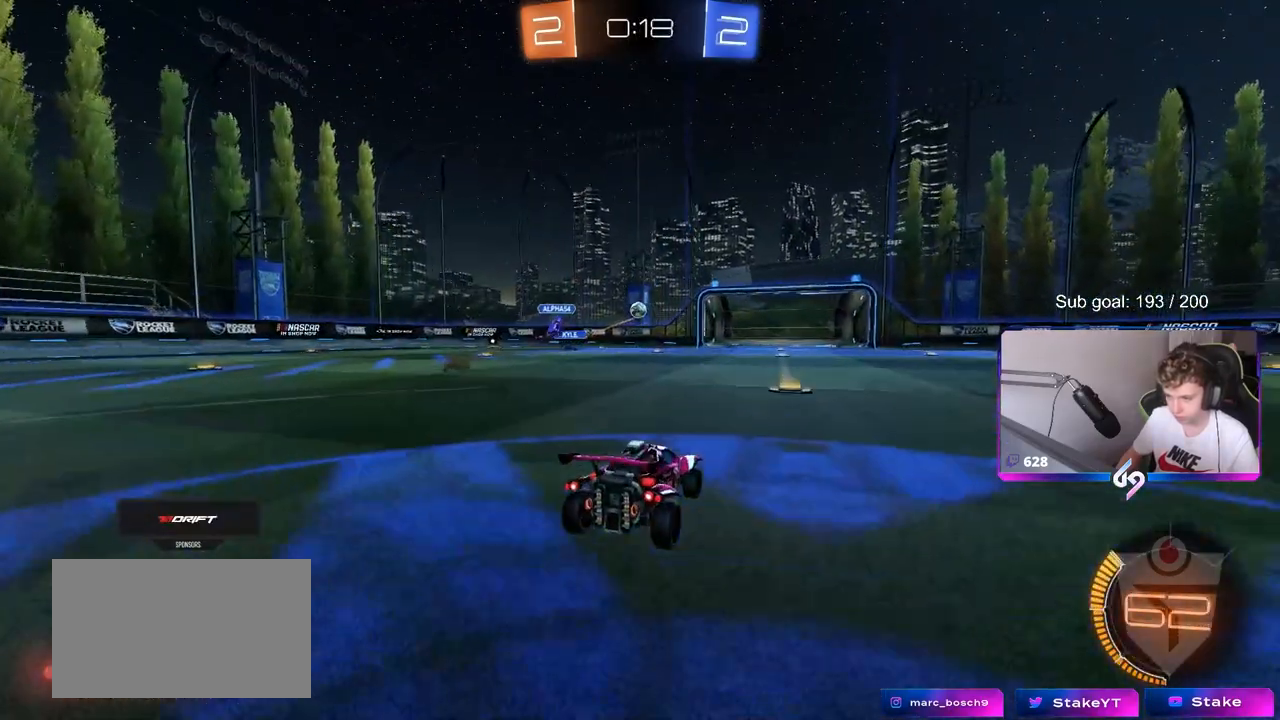
{"keys": [], "mouse": [], "mouse_move": "still", "events": [[133, "w", "down"], [400, "w", "up"]]}
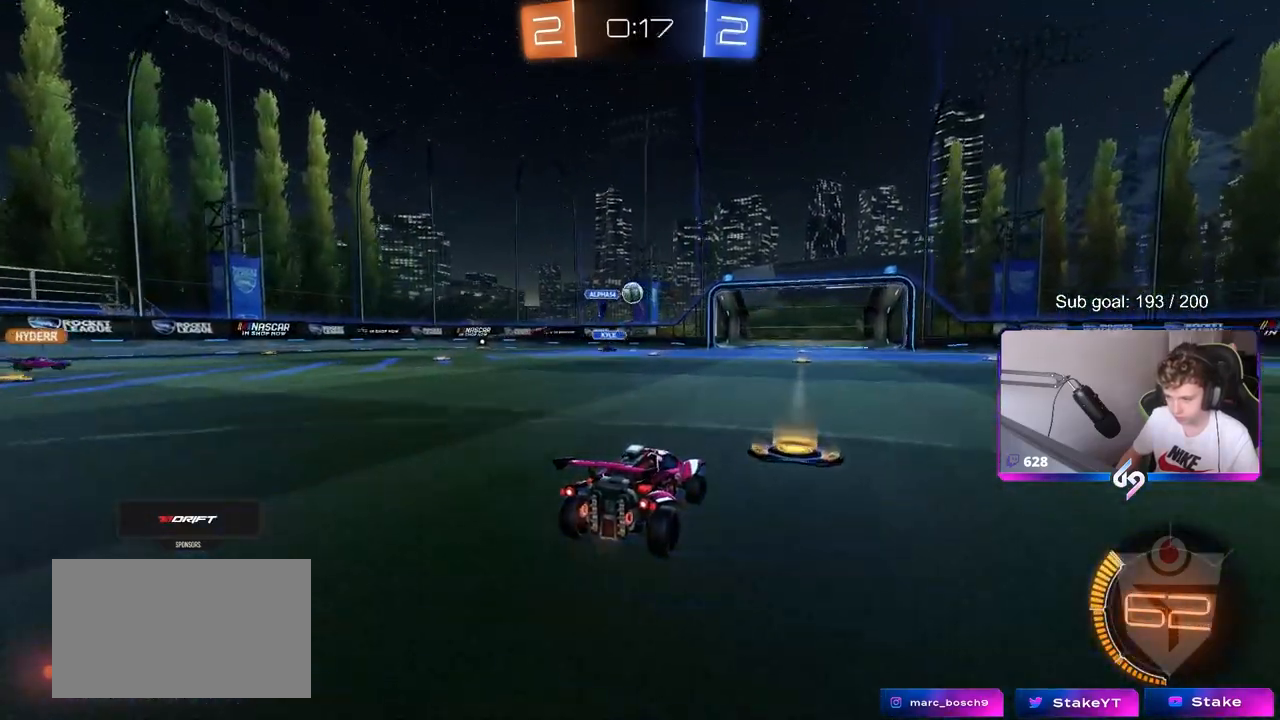
{"keys": ["a", "shift", "w"], "mouse": [], "mouse_move": "still", "events": [[183, "w", "down"], [367, "a", "down"], [417, "w", "up"], [467, "w", "down"], [500, "shift", "down"]]}
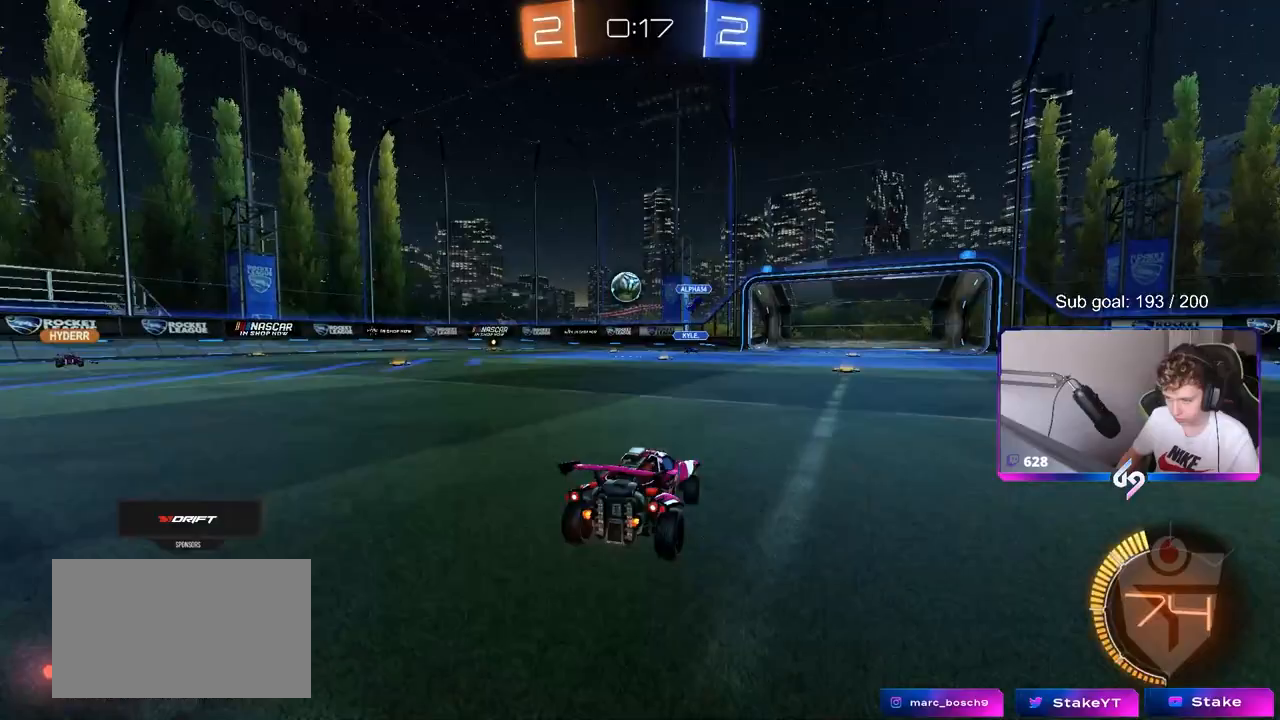
{"keys": ["w"], "mouse": ["left"], "mouse_move": "still", "events": [[100, "shift", "up"], [150, "mouse_left", "down"], [300, "a", "up"]]}
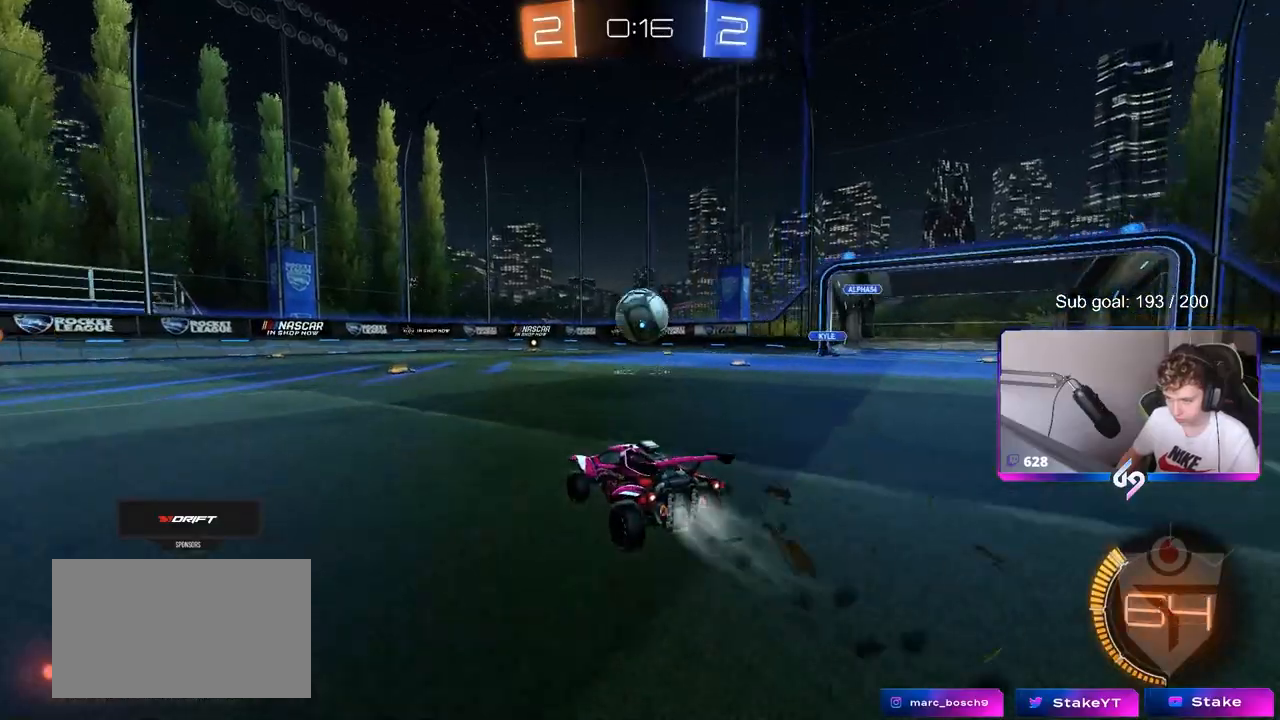
{"keys": ["d", "shift"], "mouse": ["left", "right"], "mouse_move": "right", "events": [[17, "d", "down"], [17, "w", "up"], [117, "mouse_right", "down"], [117, "s", "down"], [167, "a", "down"], [217, "a", "up"], [217, "d", "up"], [250, "d", "down"], [250, "s", "up"], [300, "mouse_right", "up"], [350, "mouse_right", "down"], [350, "shift", "down"]]}
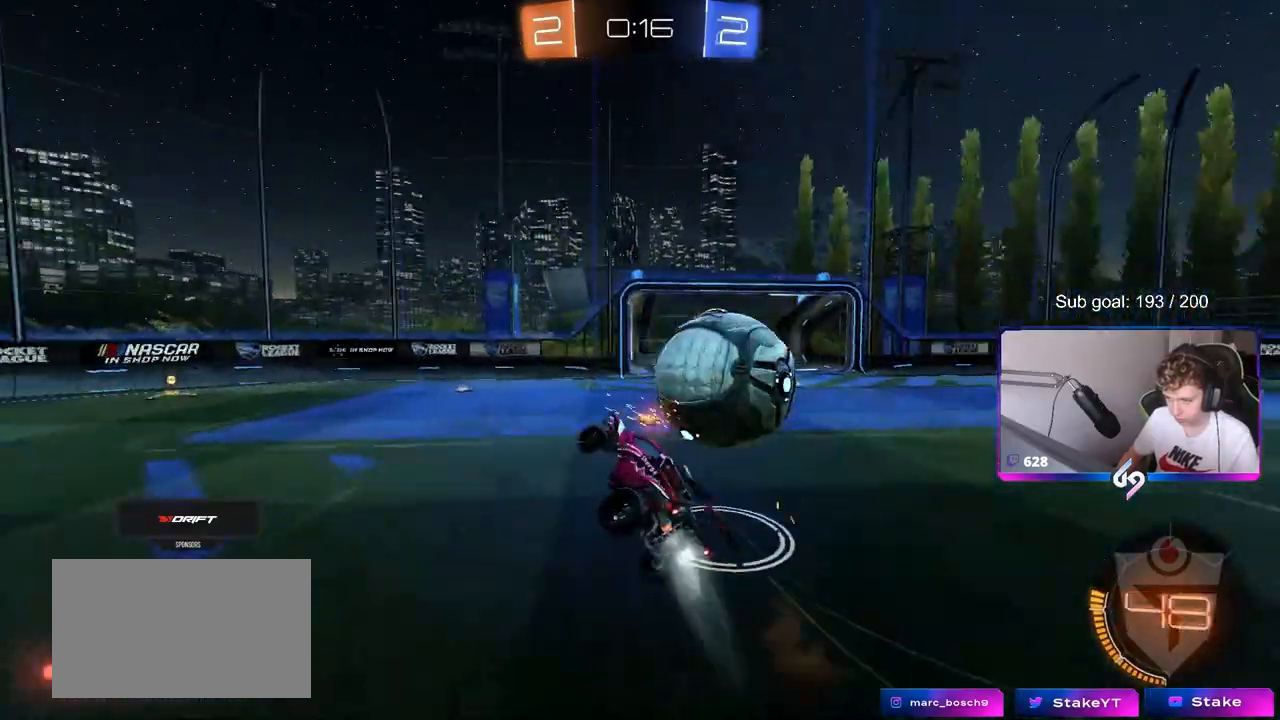
{"keys": ["a", "w"], "mouse": [], "mouse_move": "still", "events": [[50, "mouse_right", "up"], [233, "shift", "up"], [267, "mouse_left", "up"], [317, "a", "down"], [317, "d", "up"], [467, "w", "down"]]}
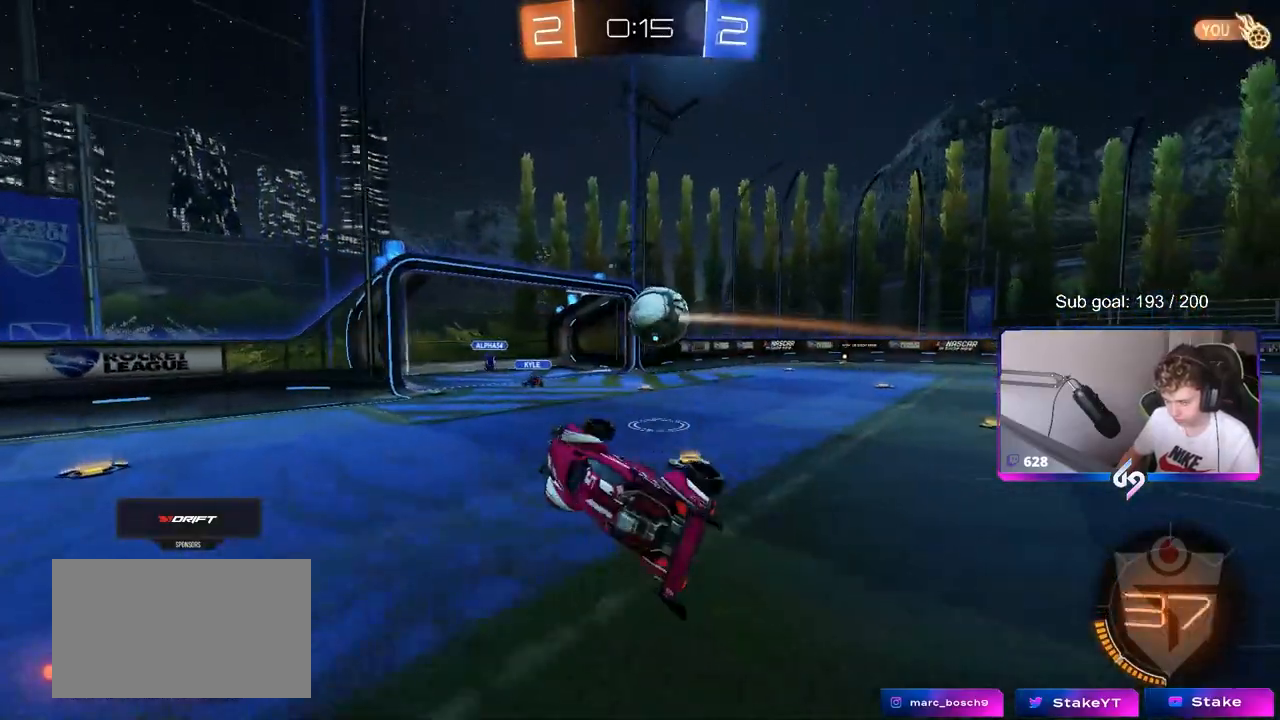
{"keys": [], "mouse": [], "mouse_move": "still", "events": [[50, "a", "up"], [100, "w", "up"], [283, "a", "down"], [333, "w", "down"], [433, "a", "up"], [483, "w", "up"]]}
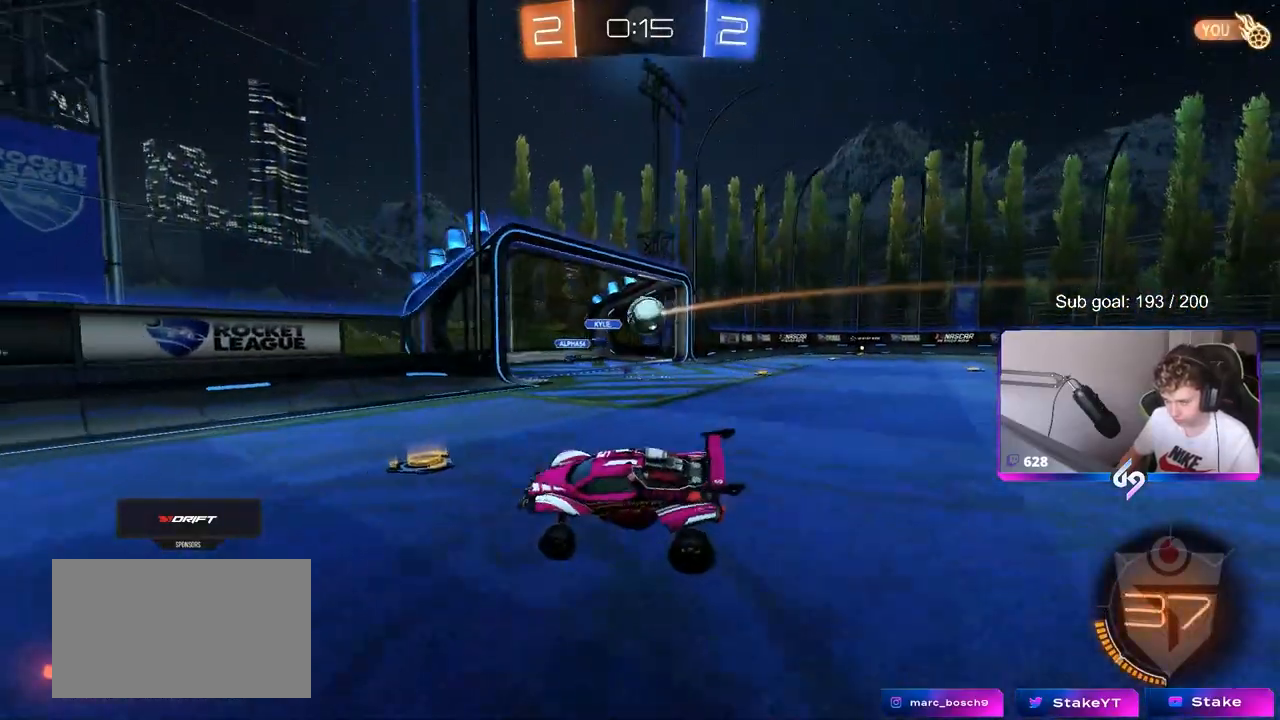
{"keys": ["a", "w"], "mouse": [], "mouse_move": "still", "events": [[67, "w", "down"], [117, "a", "down"], [117, "mouse_left", "down"], [300, "shift", "down"], [400, "mouse_left", "up"], [483, "shift", "up"]]}
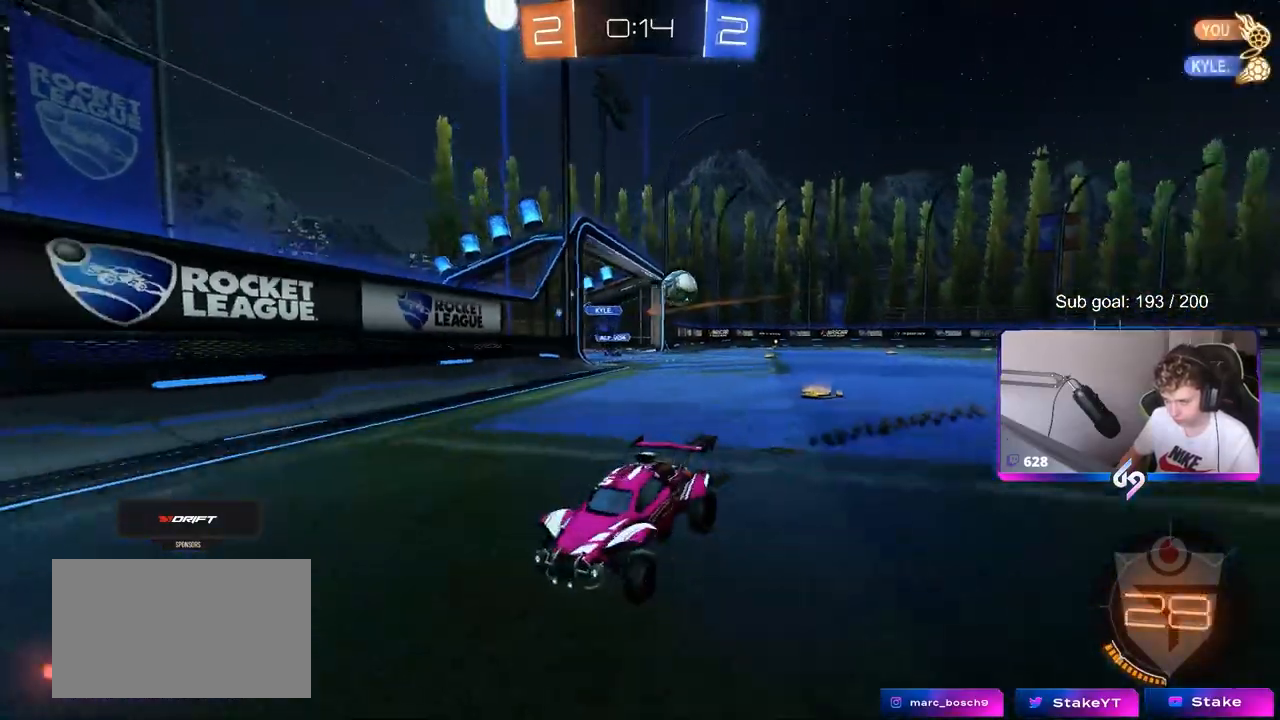
{"keys": ["w"], "mouse": ["left"], "mouse_move": "down-left", "events": [[367, "mouse_left", "down"], [500, "a", "up"]]}
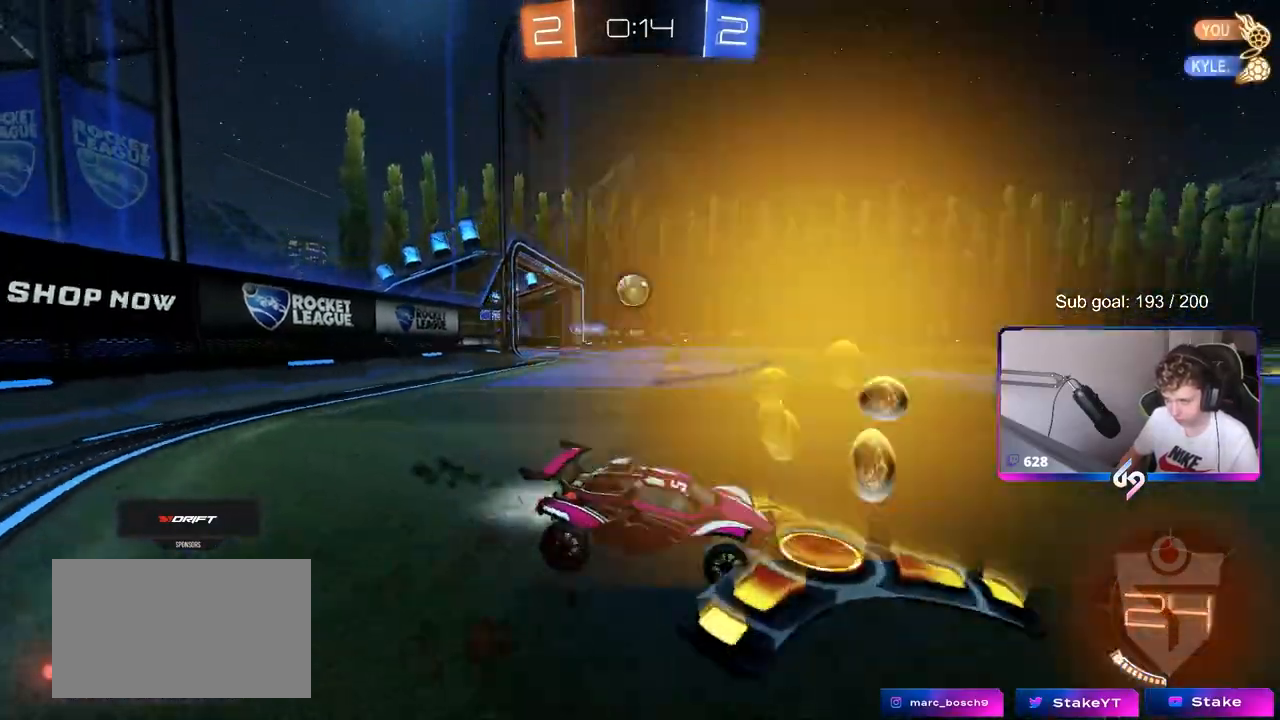
{"keys": ["w"], "mouse": ["left"], "mouse_move": "still", "events": []}
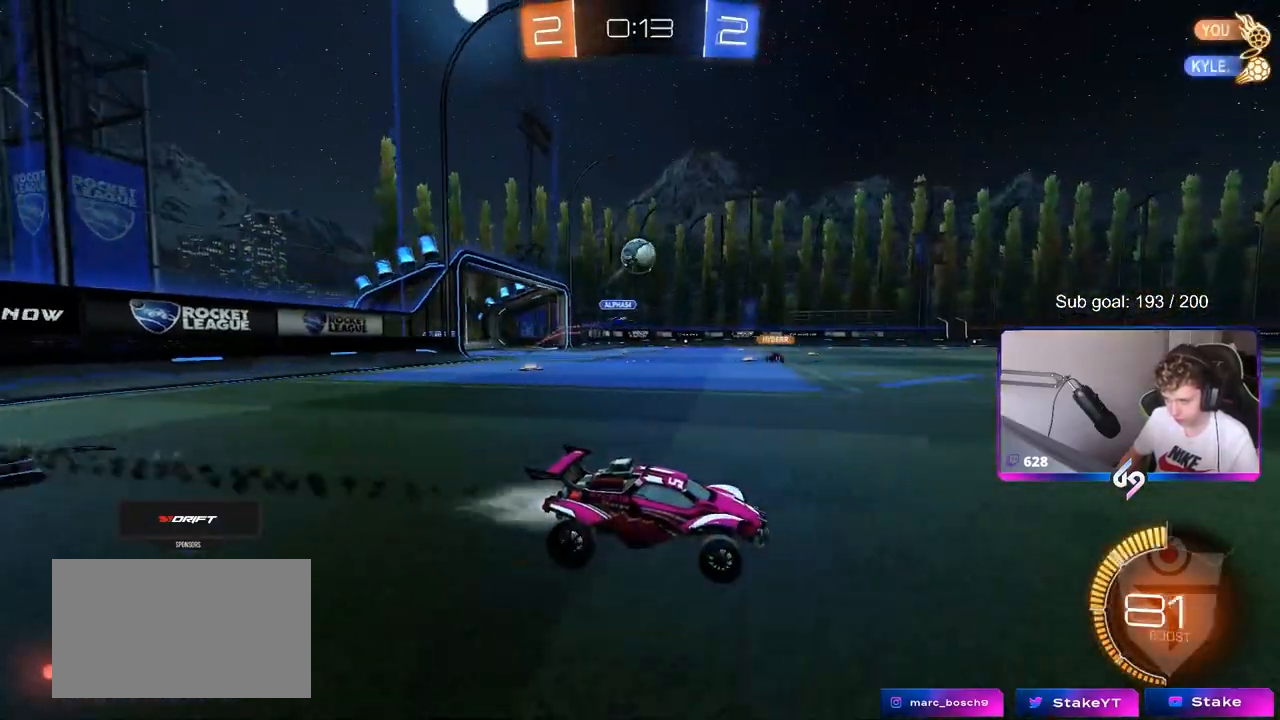
{"keys": ["space", "w"], "mouse": ["left"], "mouse_move": "still", "events": [[83, "d", "down"], [167, "mouse_left", "up"], [250, "d", "up"], [300, "mouse_left", "down"], [350, "space", "down"]]}
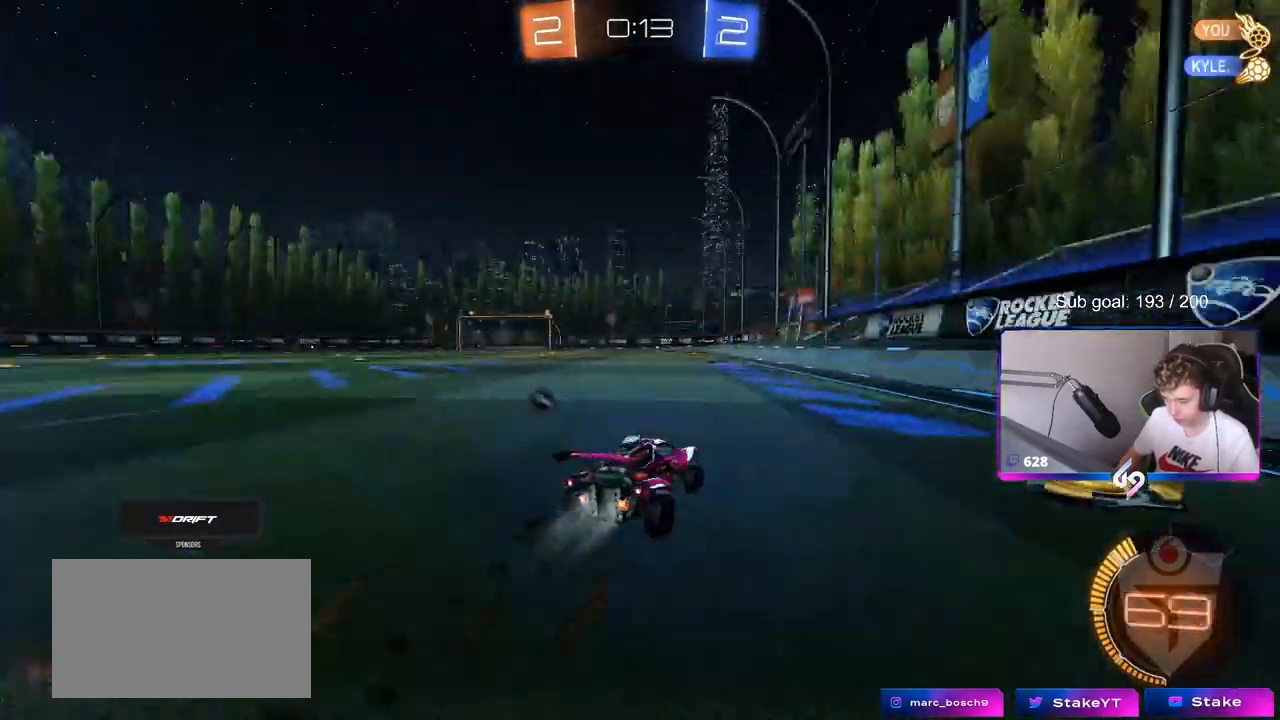
{"keys": ["a", "w"], "mouse": [], "mouse_move": "still", "events": [[50, "space", "up"], [333, "a", "down"], [333, "space", "down"], [383, "mouse_left", "up"], [467, "space", "up"]]}
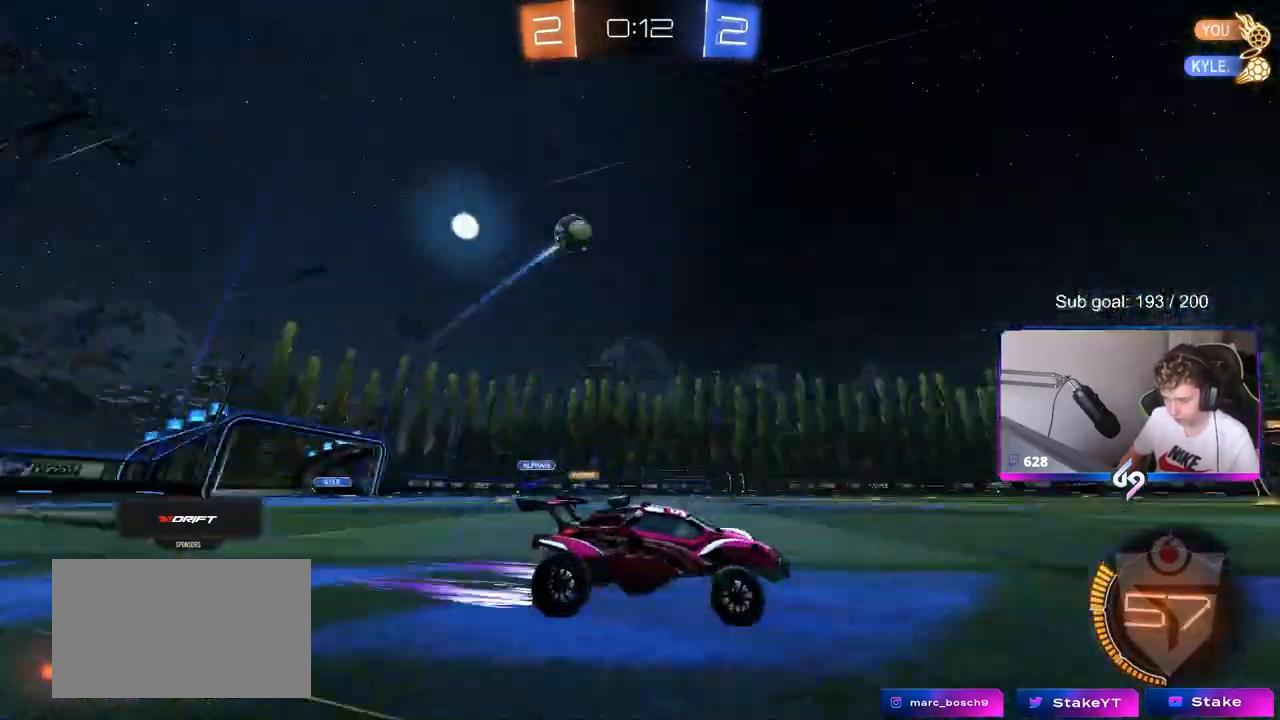
{"keys": ["w"], "mouse": [], "mouse_move": "still", "events": [[50, "a", "up"], [333, "d", "down"], [467, "d", "up"]]}
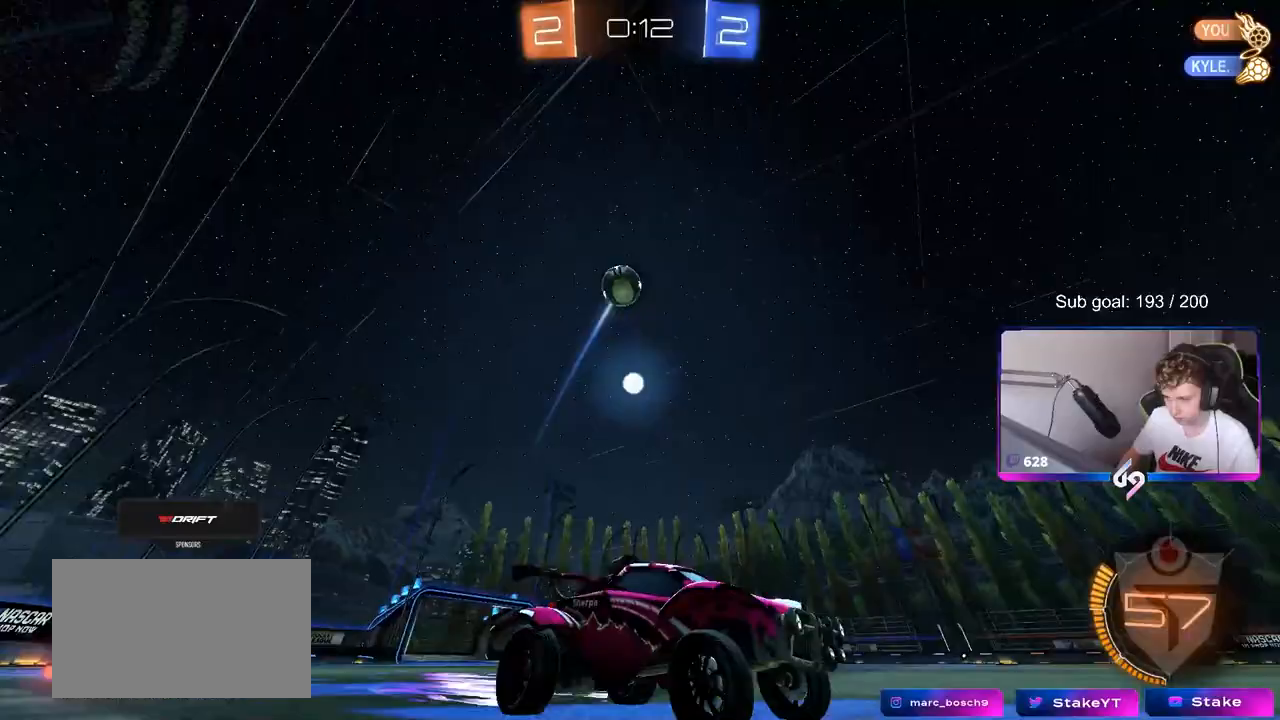
{"keys": ["w"], "mouse": ["left"], "mouse_move": "still", "events": [[33, "d", "down"], [417, "d", "up"], [467, "mouse_left", "down"]]}
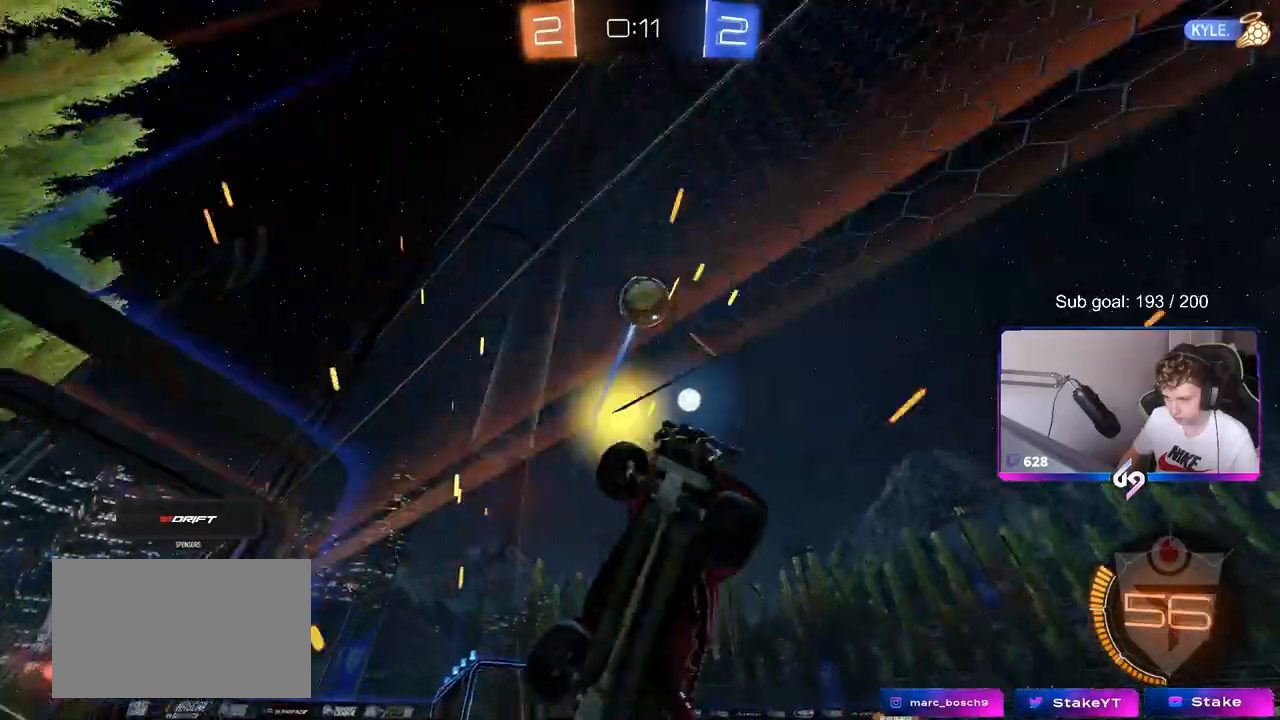
{"keys": ["d", "shift"], "mouse": ["left", "right"], "mouse_move": "still", "events": [[67, "d", "down"], [150, "shift", "down"], [200, "shift", "up"], [300, "mouse_right", "down"], [333, "w", "up"], [383, "mouse_right", "up"], [383, "shift", "down"], [433, "mouse_right", "down"]]}
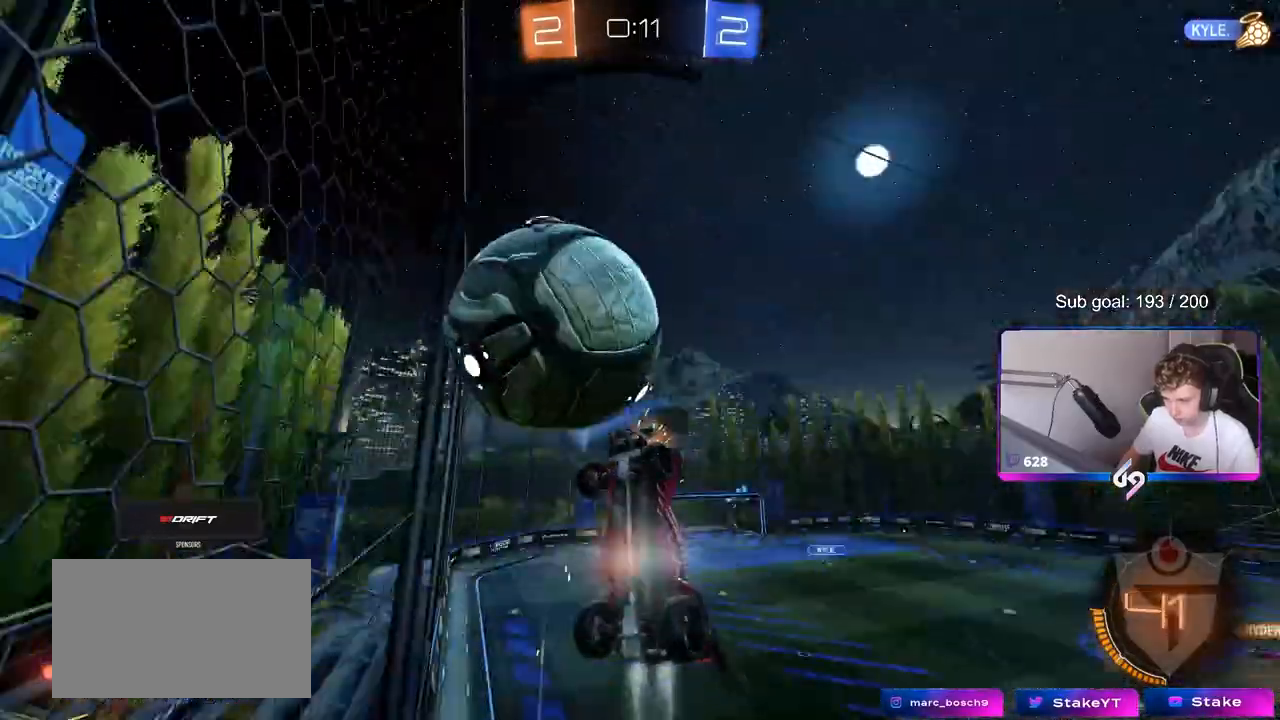
{"keys": ["d", "w"], "mouse": [], "mouse_move": "still", "events": [[33, "mouse_left", "up"], [67, "mouse_right", "up"], [217, "shift", "up"], [450, "d", "up"], [450, "w", "down"], [483, "d", "down"]]}
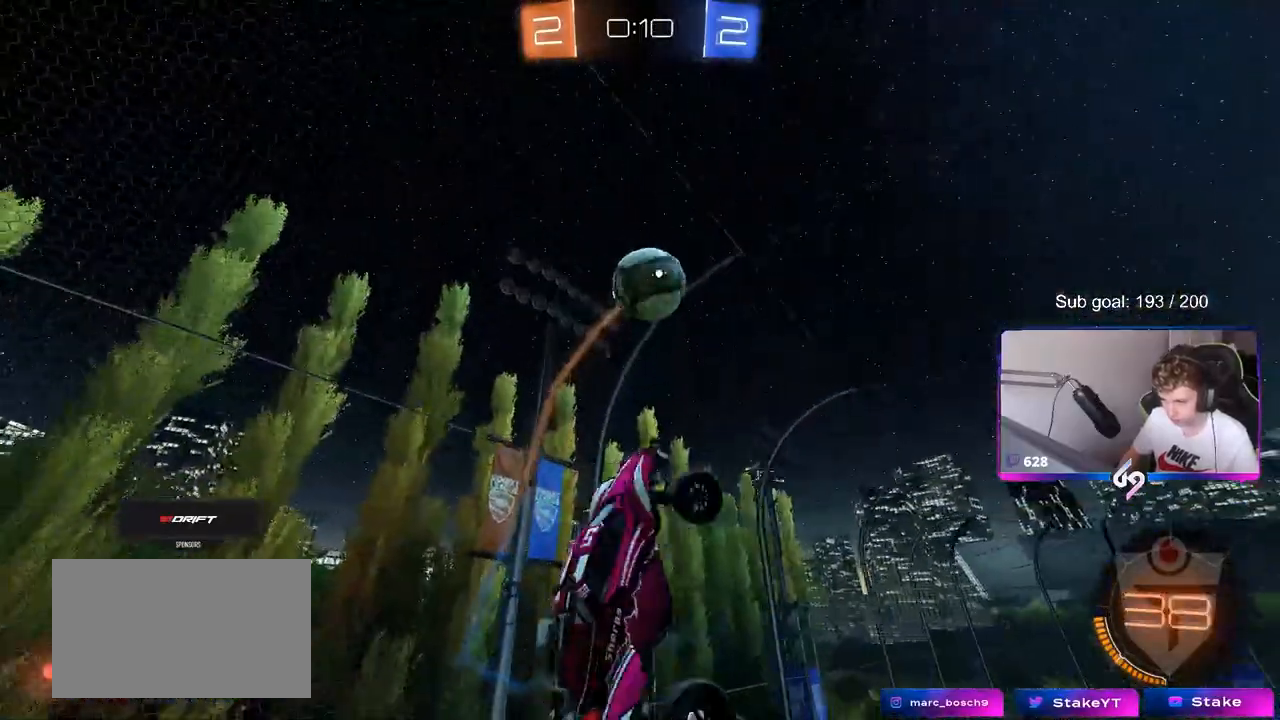
{"keys": ["d", "s"], "mouse": [], "mouse_move": "still", "events": [[133, "w", "up"], [233, "s", "down"]]}
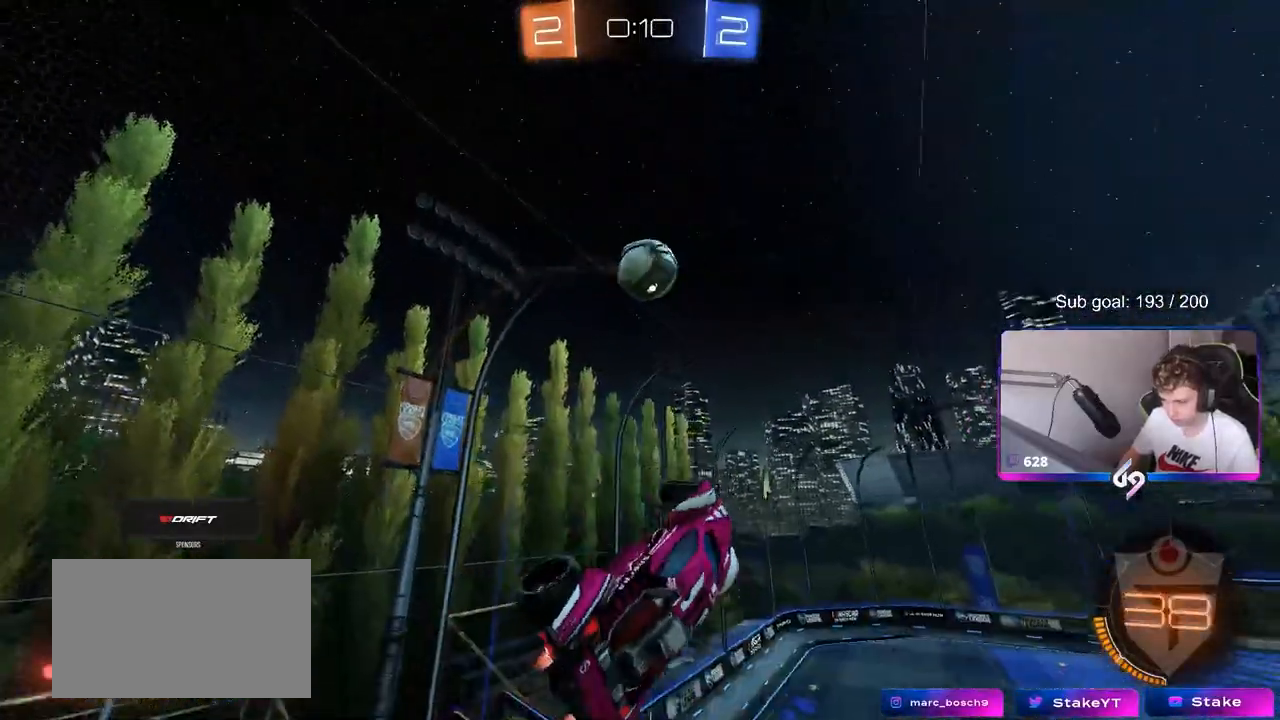
{"keys": [], "mouse": ["left"], "mouse_move": "still", "events": [[200, "d", "up"], [250, "a", "down"], [250, "shift", "down"], [333, "s", "up"], [383, "mouse_left", "down"], [433, "a", "up"], [433, "shift", "up"]]}
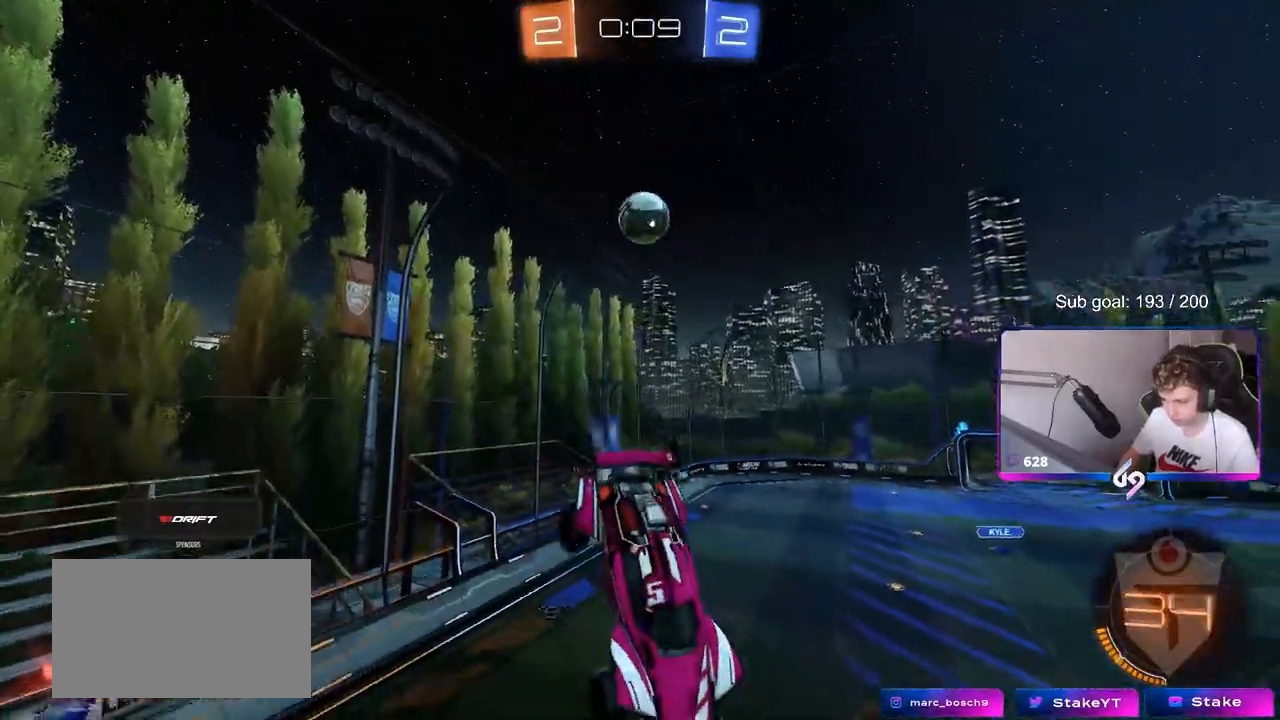
{"keys": ["a"], "mouse": [], "mouse_move": "still", "events": [[33, "a", "down"], [117, "mouse_left", "up"], [167, "a", "up"], [300, "d", "down"], [300, "shift", "down"], [450, "a", "down"], [450, "d", "up"], [450, "shift", "up"]]}
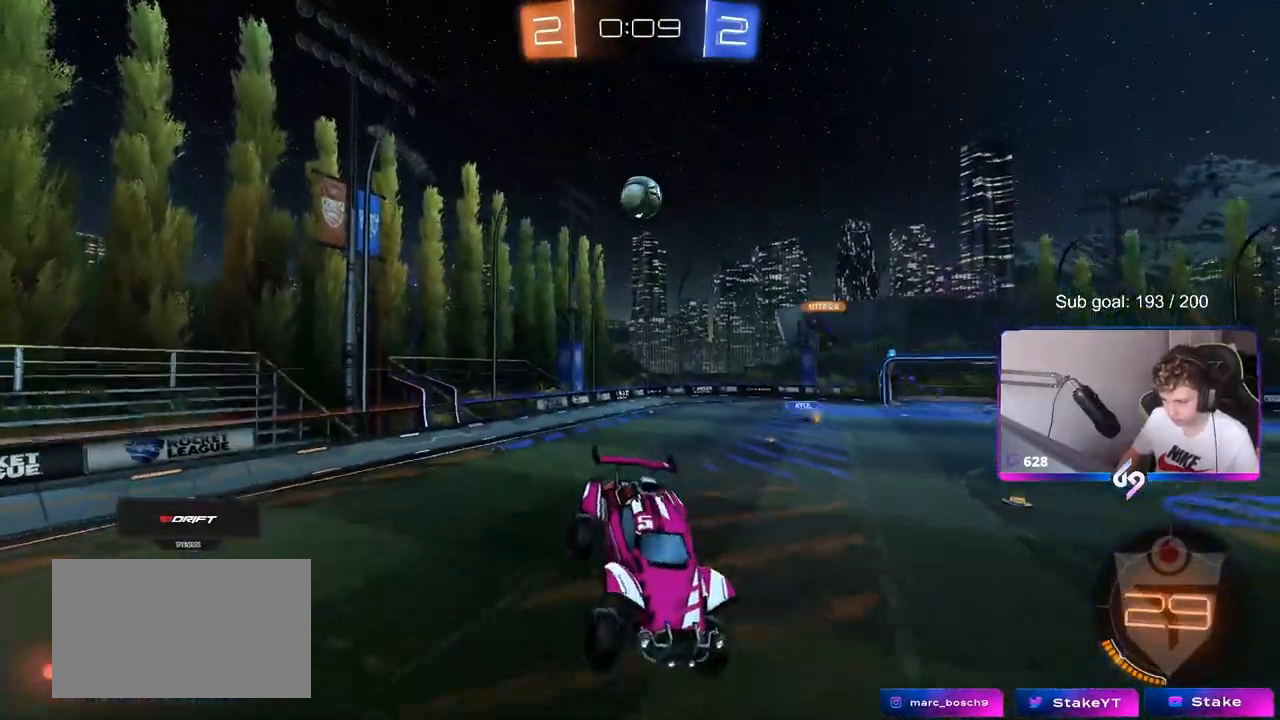
{"keys": ["a", "w"], "mouse": [], "mouse_move": "still", "events": [[133, "a", "up"], [267, "a", "down"], [267, "w", "down"]]}
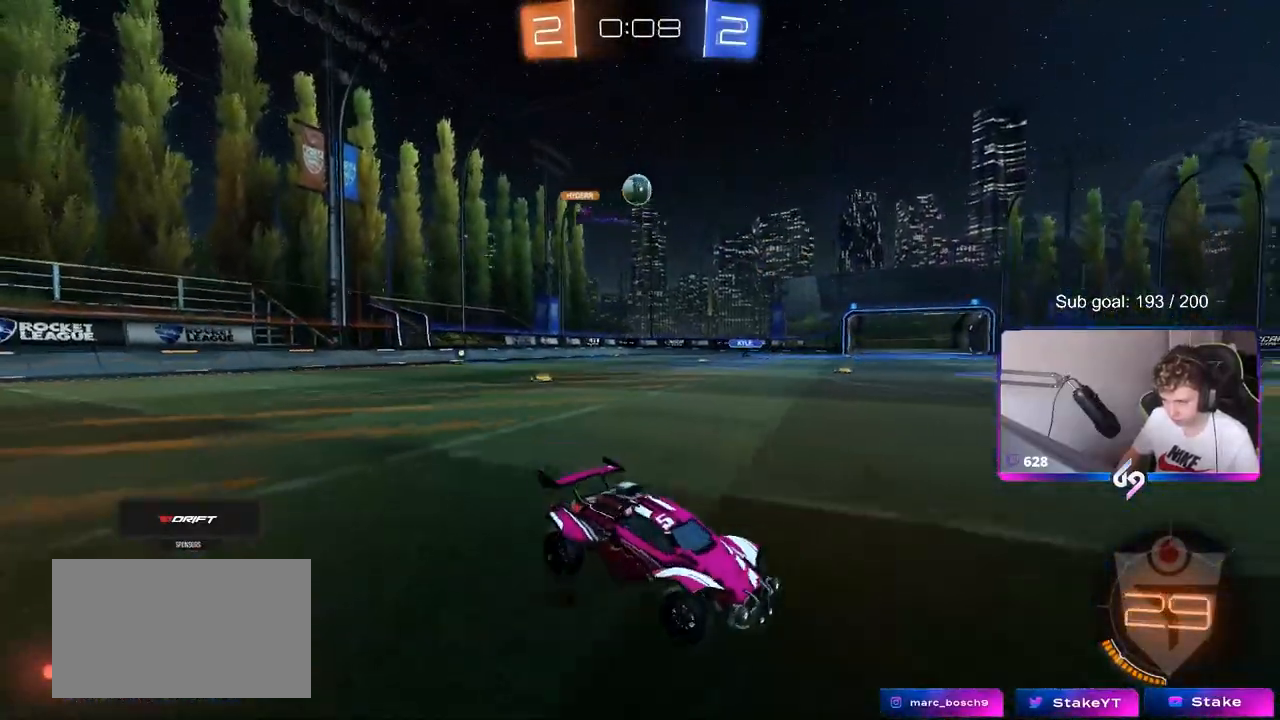
{"keys": ["w"], "mouse": [], "mouse_move": "still", "events": [[150, "space", "down"], [283, "a", "up"], [283, "space", "up"]]}
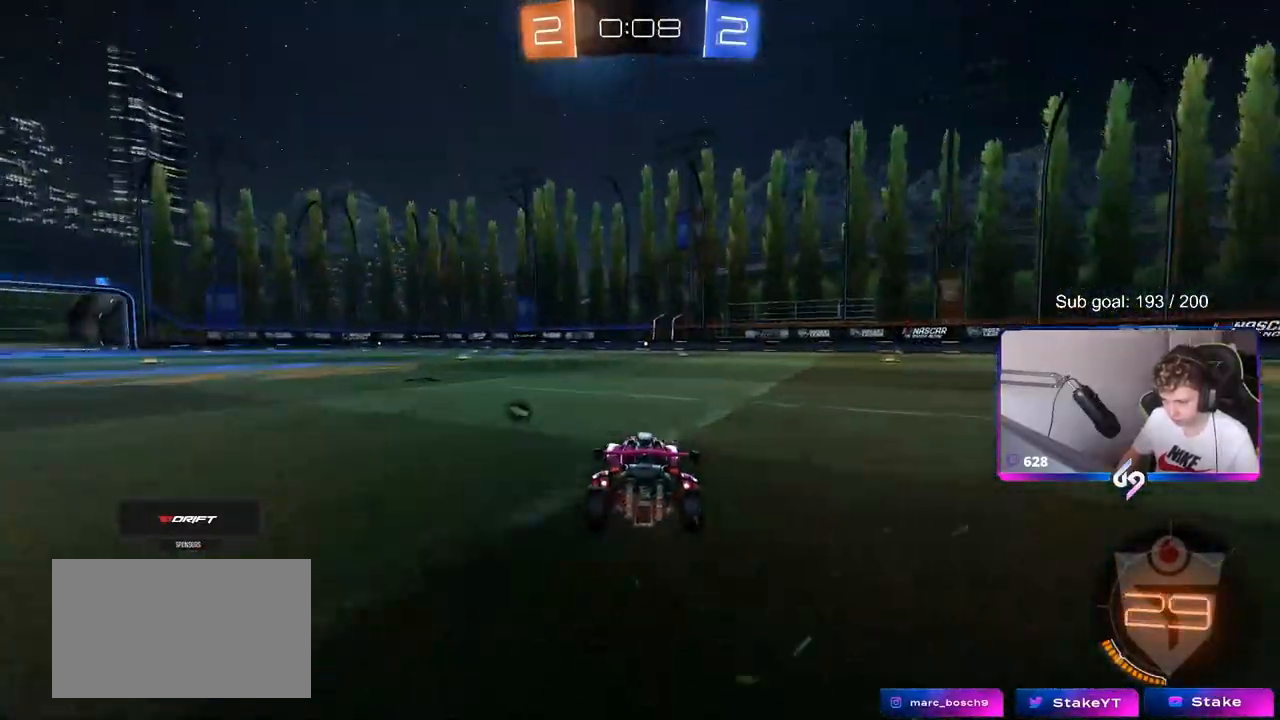
{"keys": ["w"], "mouse": [], "events": [[17, "a", "down"], [67, "space", "down"], [250, "a", "up"], [250, "space", "up"], [450, "a", "down"], [483, "a", "up"]]}
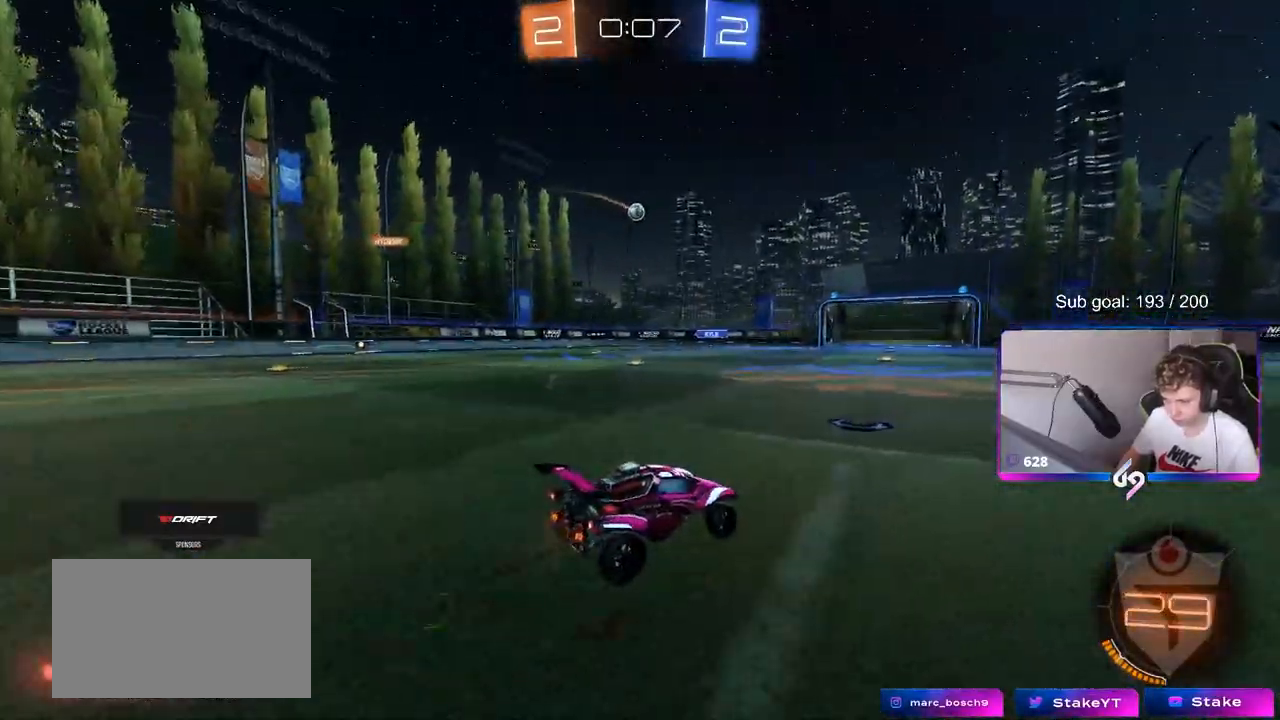
{"keys": ["a"], "mouse": [], "mouse_move": "up-left", "events": [[33, "mouse_wheel", "down"], [83, "w", "up"], [267, "a", "down"], [267, "s", "down"], [367, "s", "up"], [417, "mouse_wheel", "up"]]}